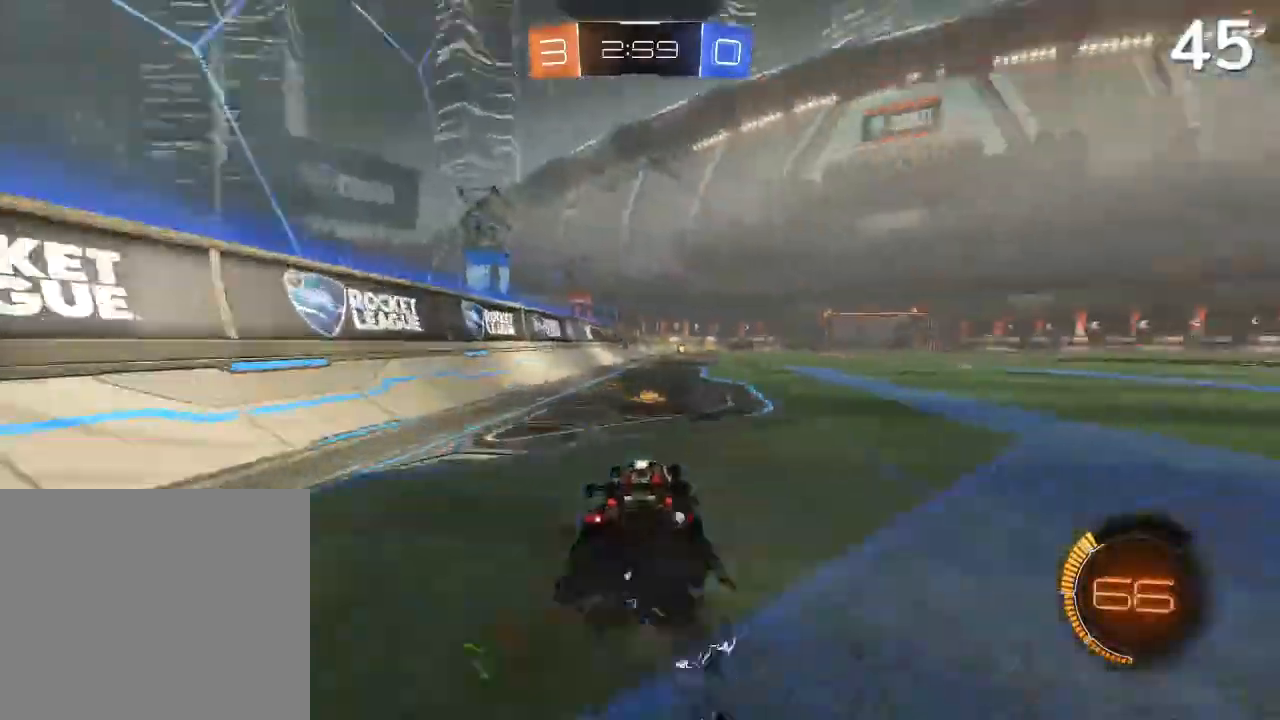
Gameplay with a controller (PlayStation layout); each line is a JSON object with the inputs held at the frame after it. "events" lists button and stick changes between this image and that frame as [ms after this image, input, new state], when the widget could be followed in between. Not read: L3.
{"buttons": ["CIRCLE", "R2"], "left_stick": "center", "right_stick": "center", "events": [[33, "left_stick", "center"], [300, "left_stick", "left"], [367, "left_stick", "center"]]}
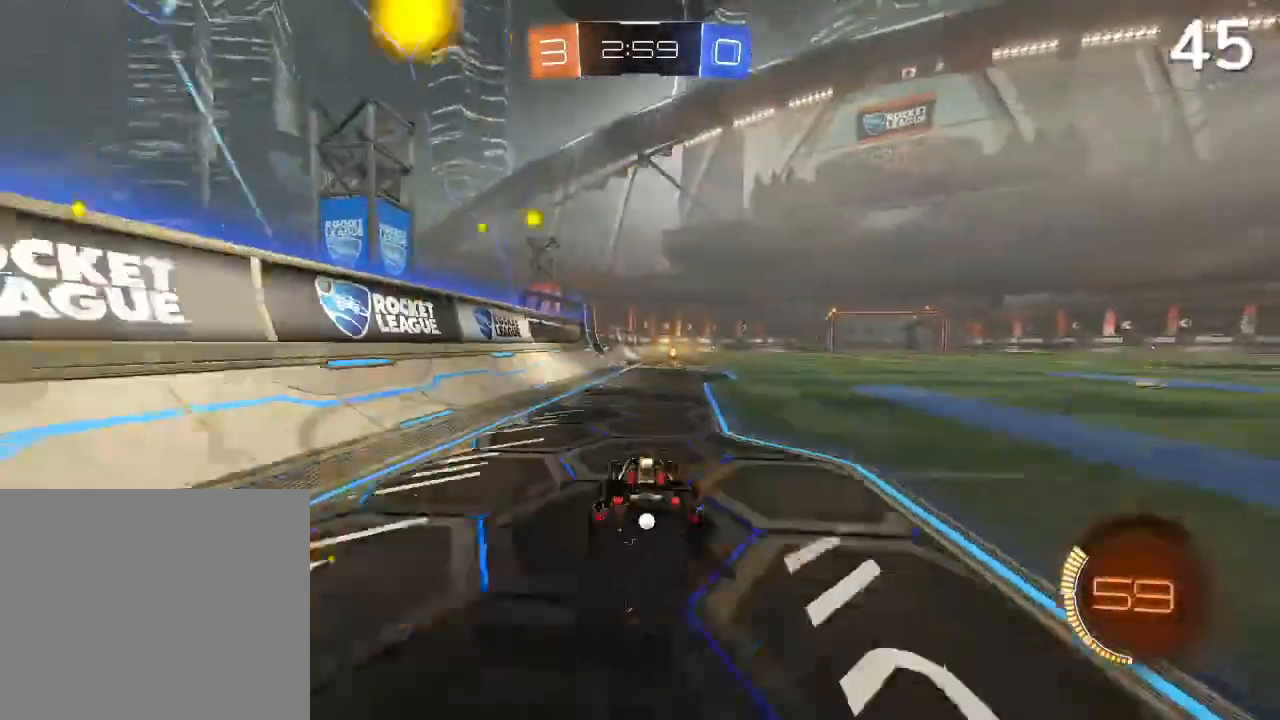
{"buttons": ["R2"], "left_stick": "center", "right_stick": "center", "events": [[400, "CIRCLE", "up"]]}
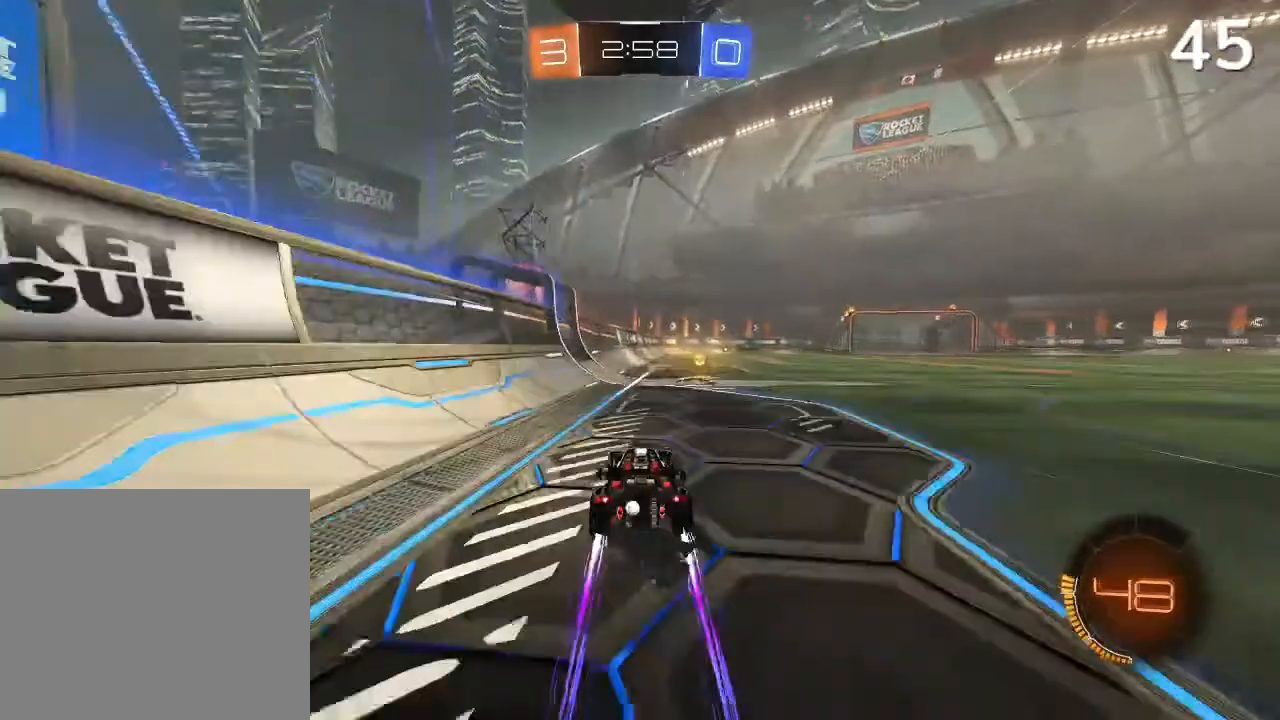
{"buttons": ["R2"], "left_stick": "center", "right_stick": "center", "events": []}
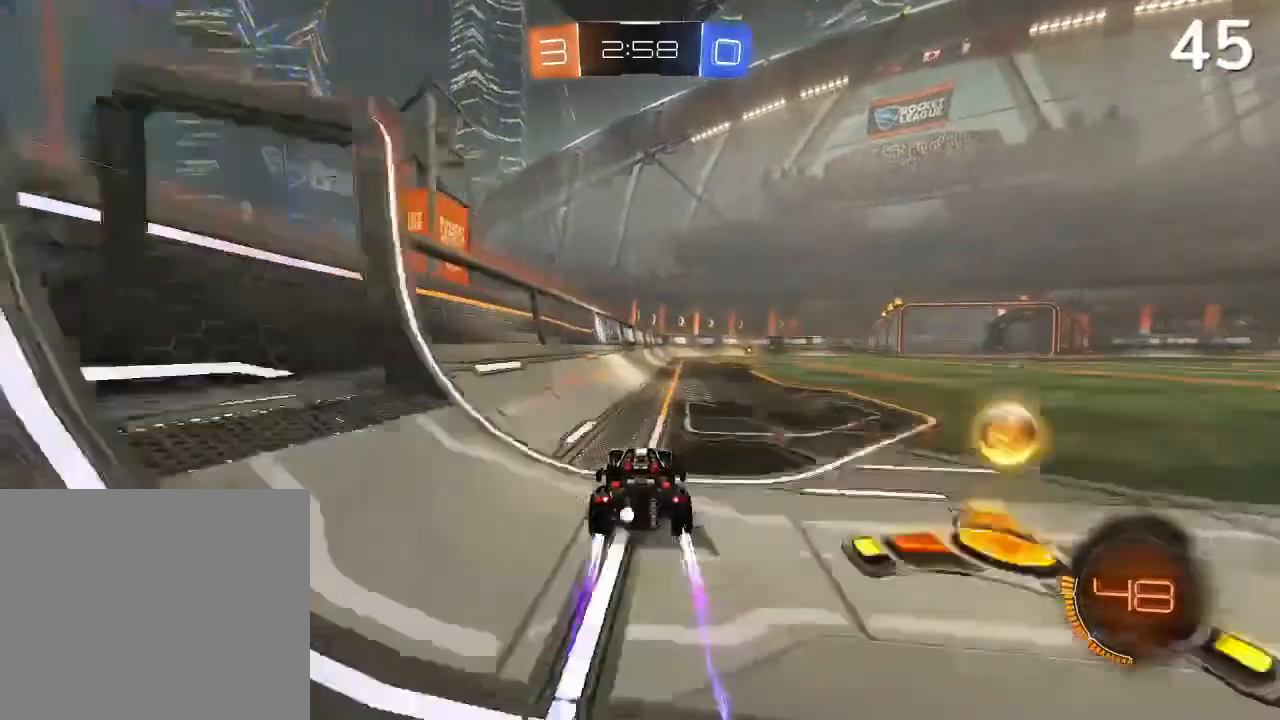
{"buttons": ["R2"], "left_stick": "center", "right_stick": "center", "events": []}
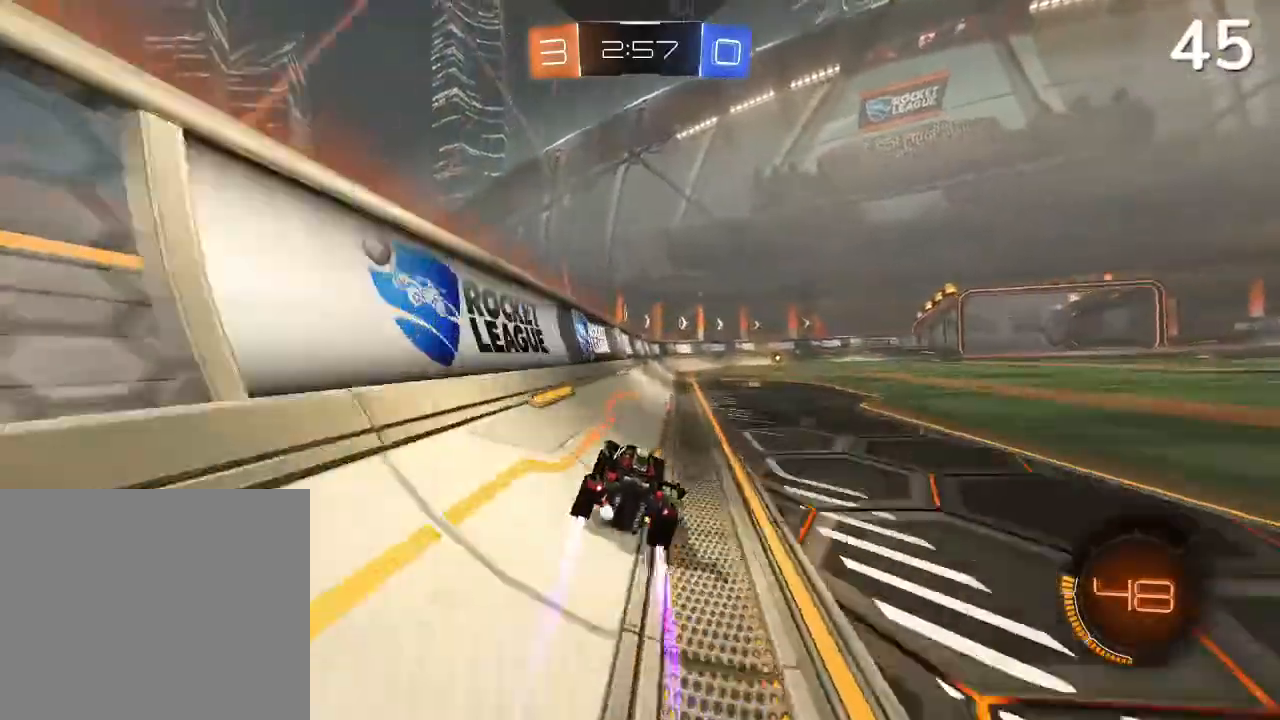
{"buttons": ["R2"], "left_stick": "center", "right_stick": "center", "events": []}
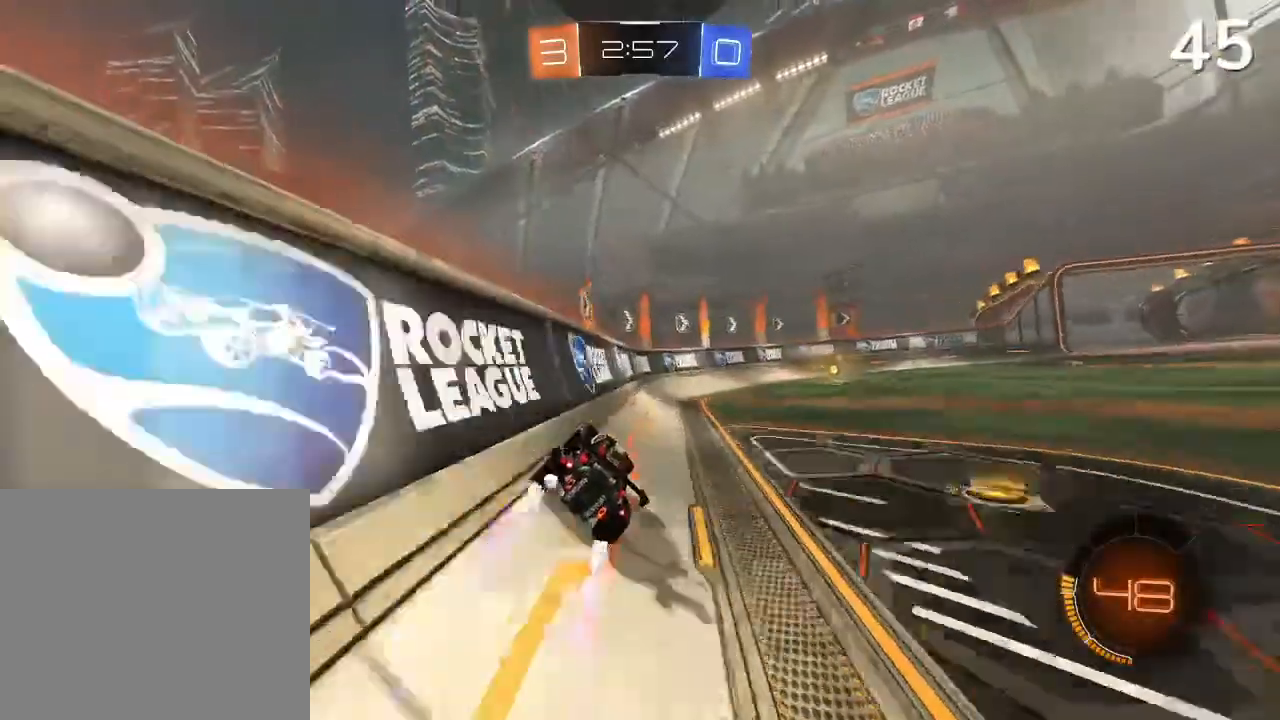
{"buttons": ["R2"], "left_stick": "center", "right_stick": "center", "events": [[300, "TRIANGLE", "down"], [400, "TRIANGLE", "up"]]}
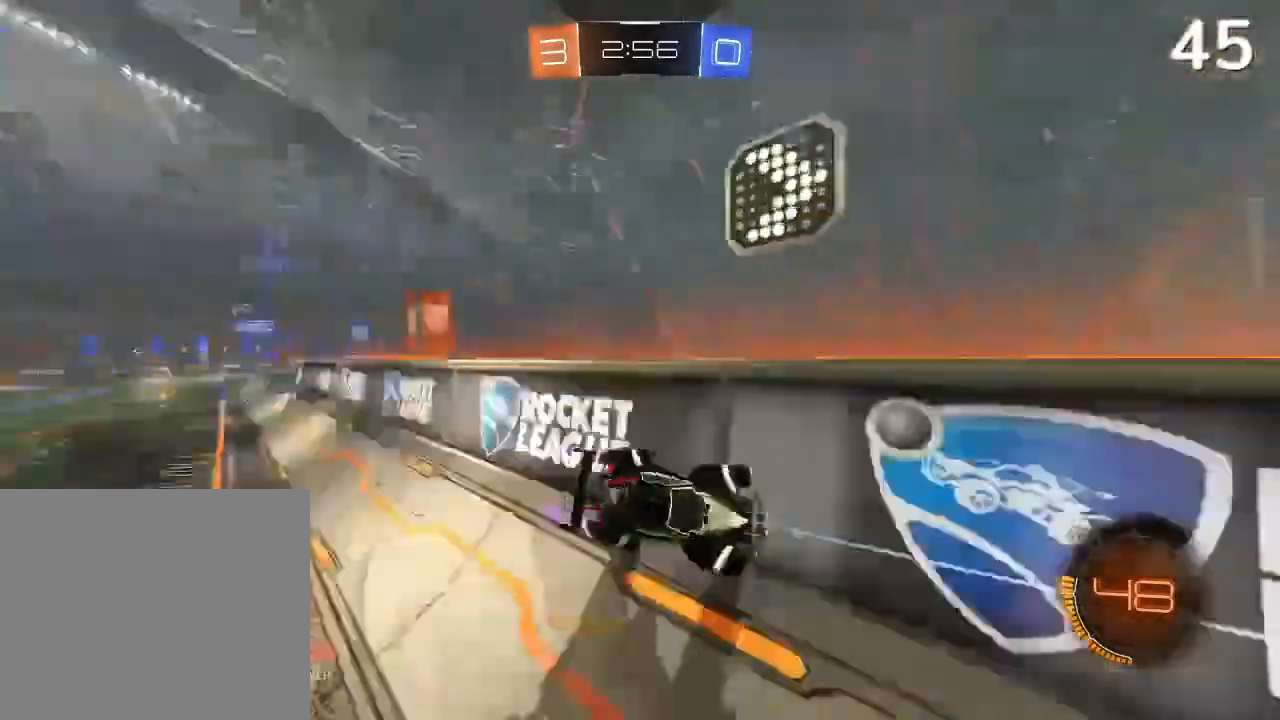
{"buttons": ["R2"], "left_stick": "up-right", "right_stick": "center", "events": [[200, "left_stick", "right"], [267, "left_stick", "up-right"], [367, "SQUARE", "down"], [500, "SQUARE", "up"]]}
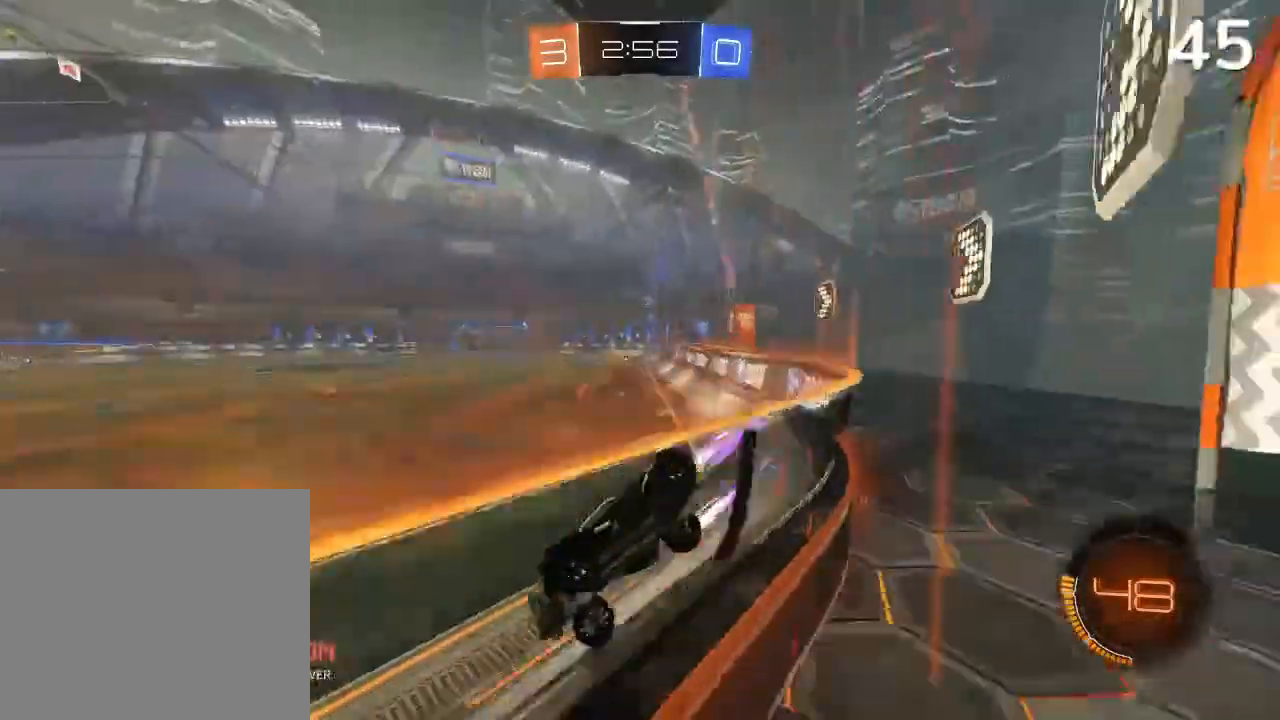
{"buttons": [], "left_stick": "up-right", "right_stick": "center", "events": [[200, "R2", "up"], [233, "L2", "down"], [500, "L2", "up"]]}
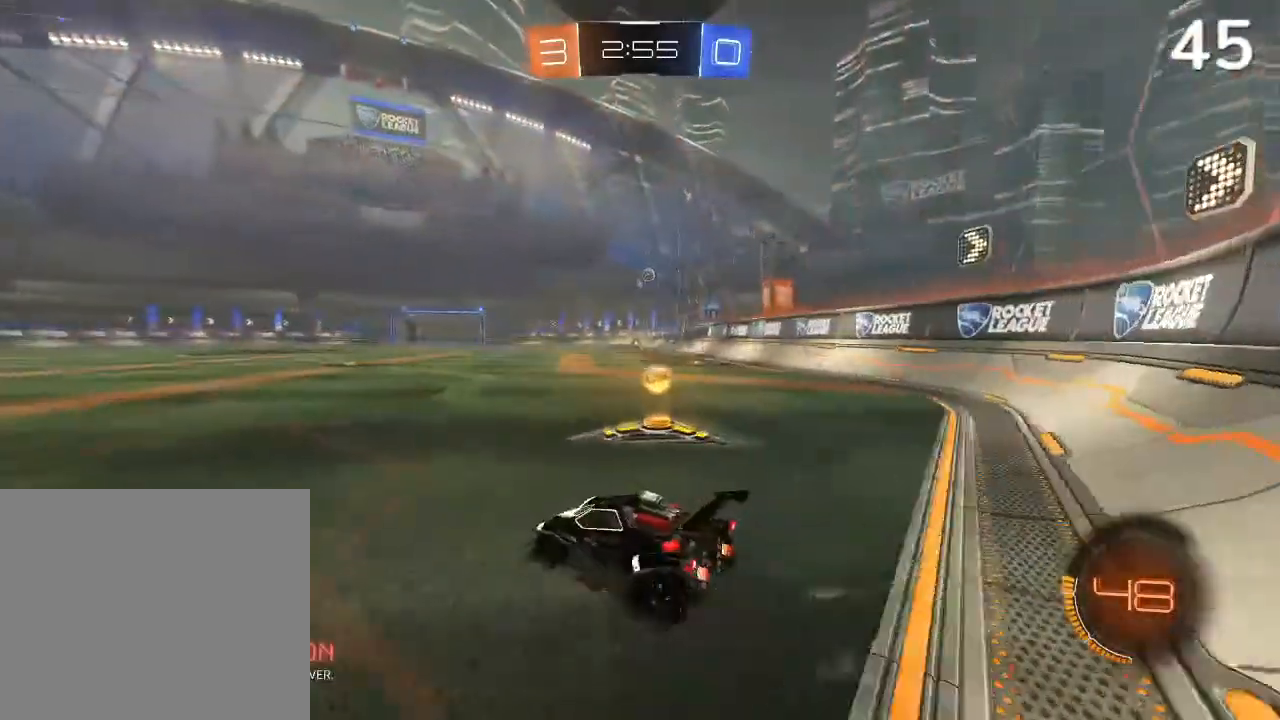
{"buttons": ["R2"], "left_stick": "up-right", "right_stick": "center", "events": [[133, "R2", "down"], [233, "left_stick", "center"], [367, "left_stick", "up-right"]]}
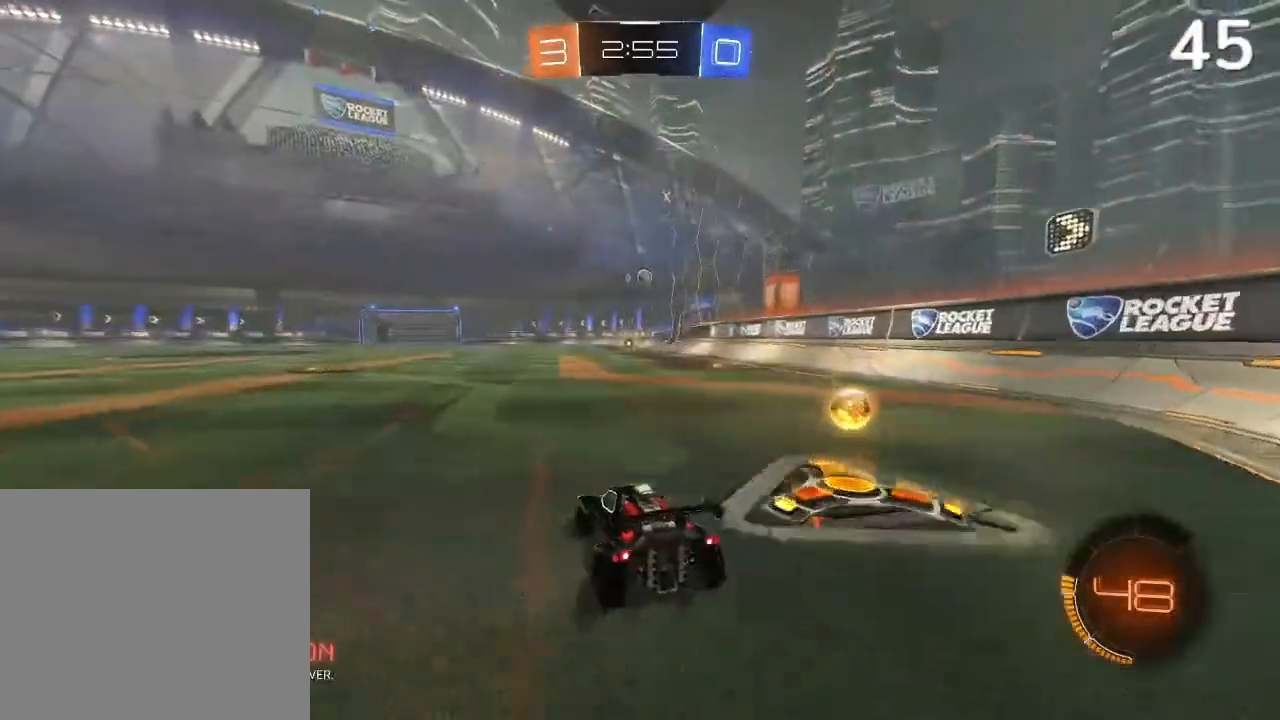
{"buttons": ["R2"], "left_stick": "up-right", "right_stick": "center", "events": [[33, "left_stick", "center"], [133, "left_stick", "up-right"], [233, "L2", "down"], [233, "R2", "up"], [300, "L2", "up"], [300, "R2", "down"]]}
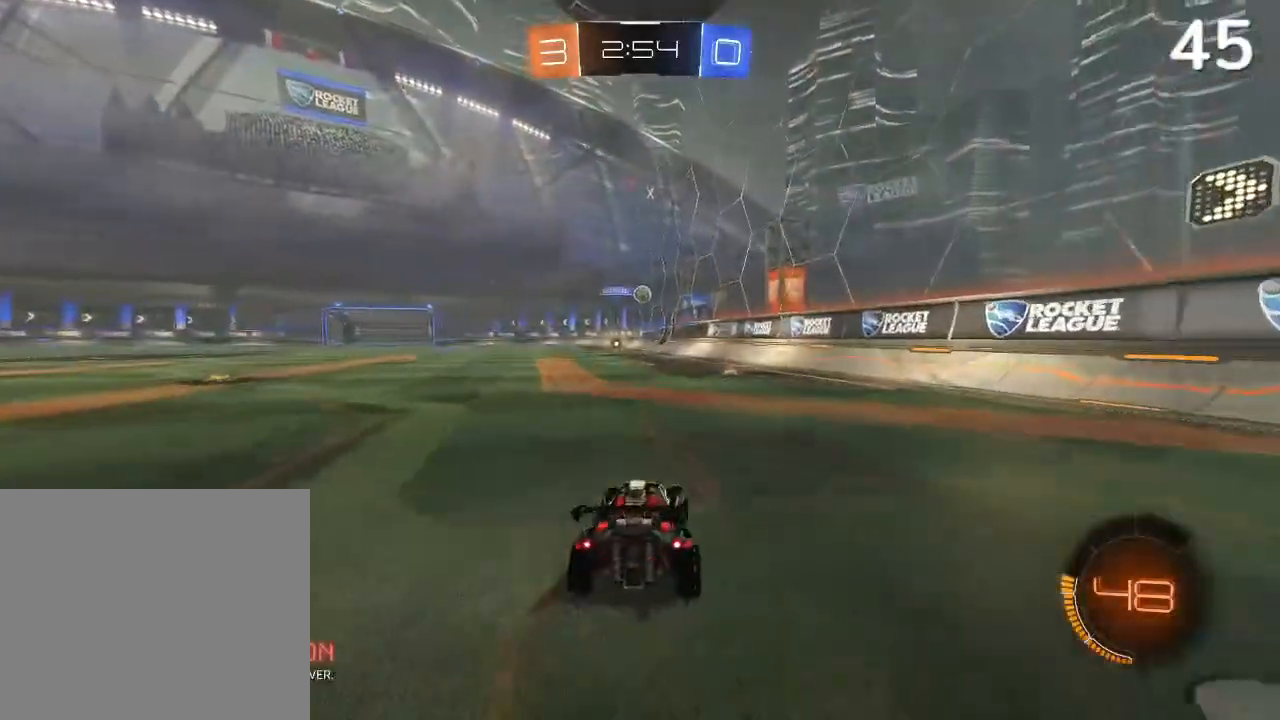
{"buttons": ["L1", "L2"], "left_stick": "right", "right_stick": "center", "events": [[100, "CIRCLE", "down"], [100, "left_stick", "center"], [267, "CIRCLE", "up"], [400, "L1", "down"], [400, "L2", "down"], [400, "R2", "up"], [400, "left_stick", "right"]]}
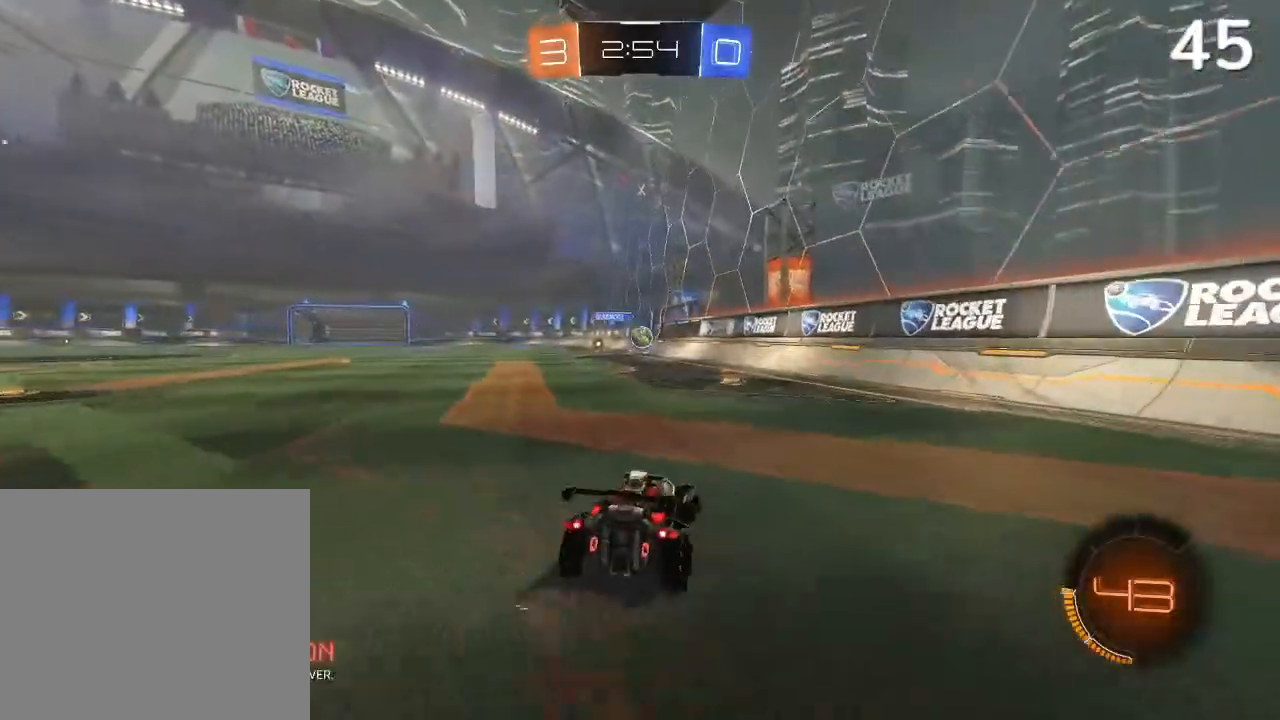
{"buttons": ["R2"], "left_stick": "right", "right_stick": "center", "events": [[33, "L1", "up"], [100, "L2", "up"], [100, "R2", "down"]]}
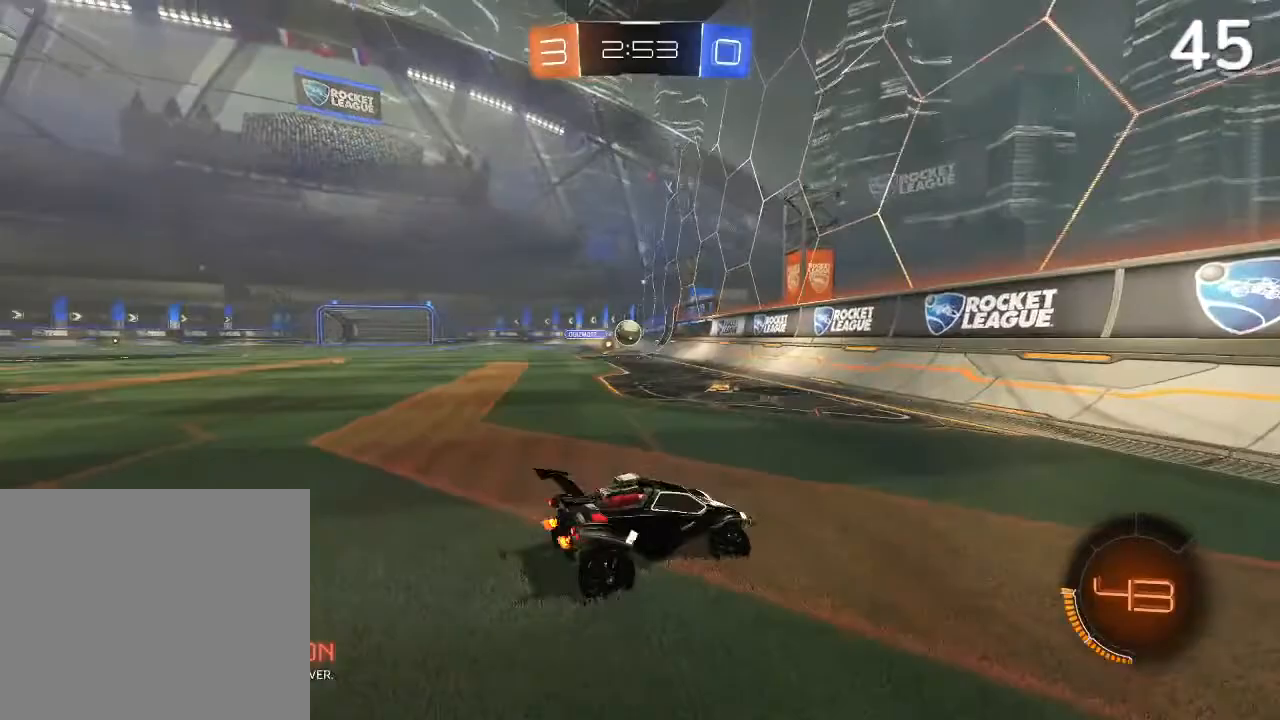
{"buttons": ["R2"], "left_stick": "right", "right_stick": "center", "events": []}
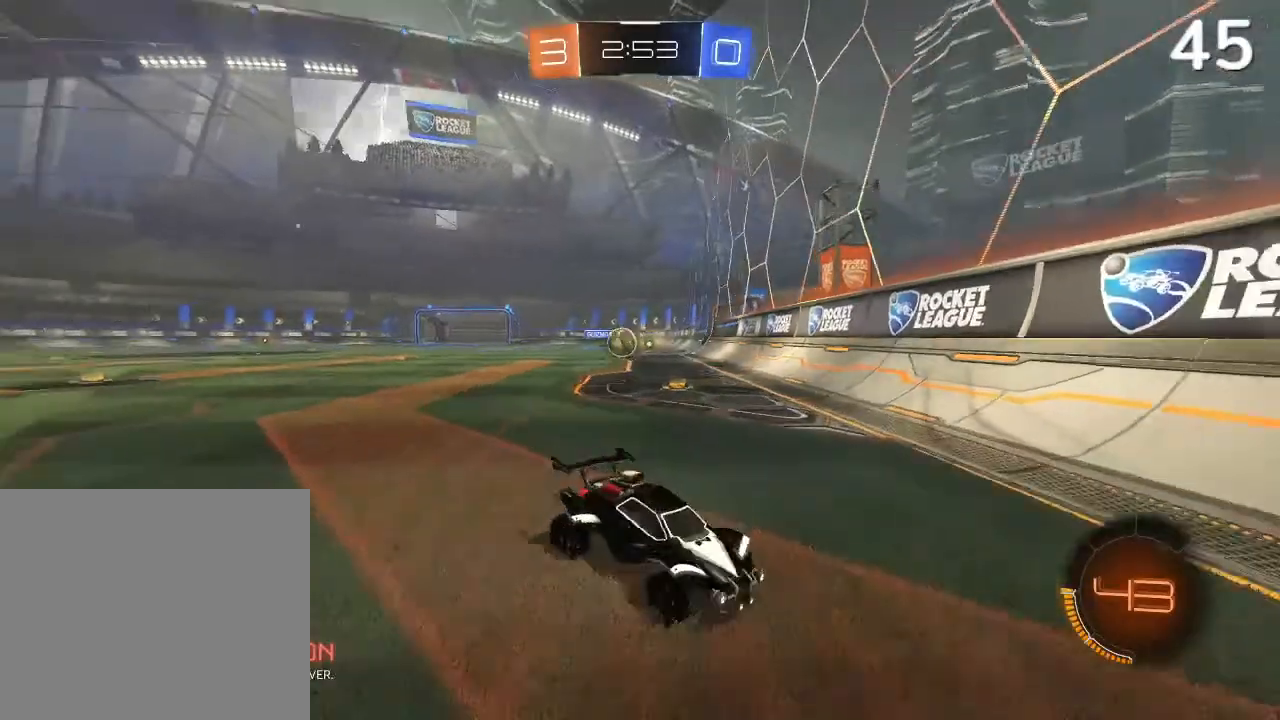
{"buttons": ["R2"], "left_stick": "right", "right_stick": "center", "events": [[400, "CIRCLE", "down"], [500, "CIRCLE", "up"]]}
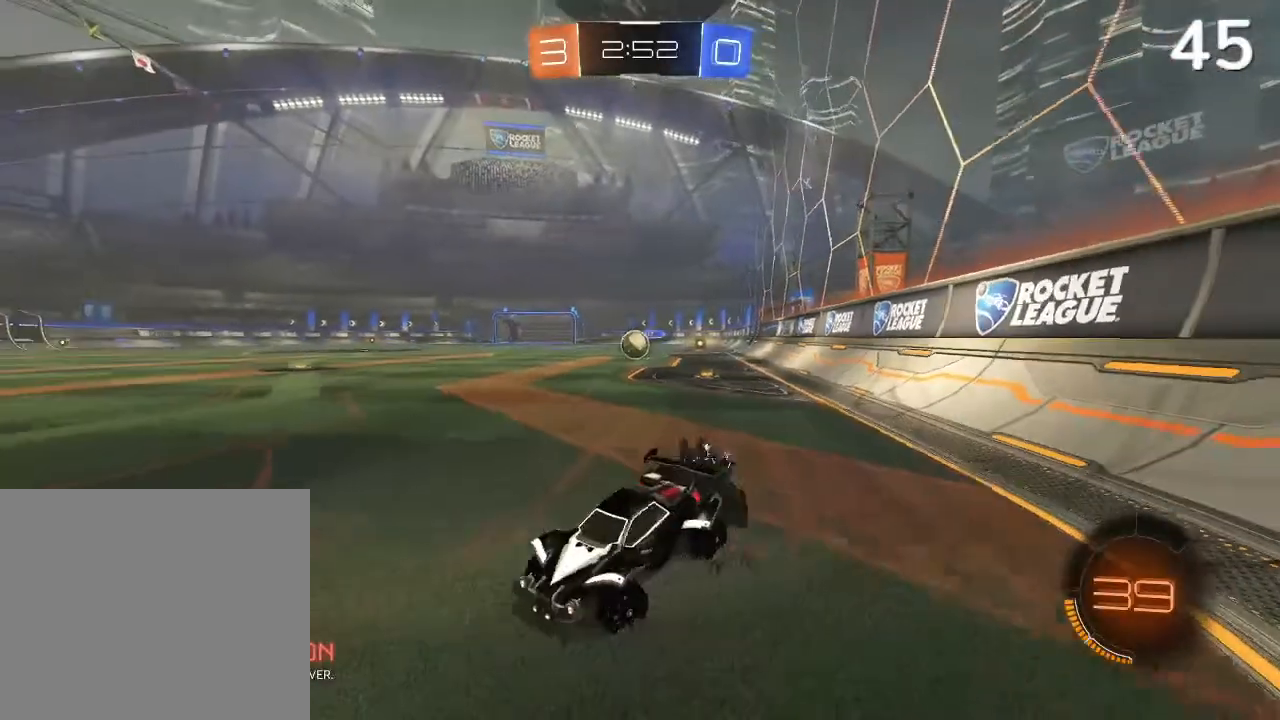
{"buttons": ["R2"], "left_stick": "right", "right_stick": "center", "events": []}
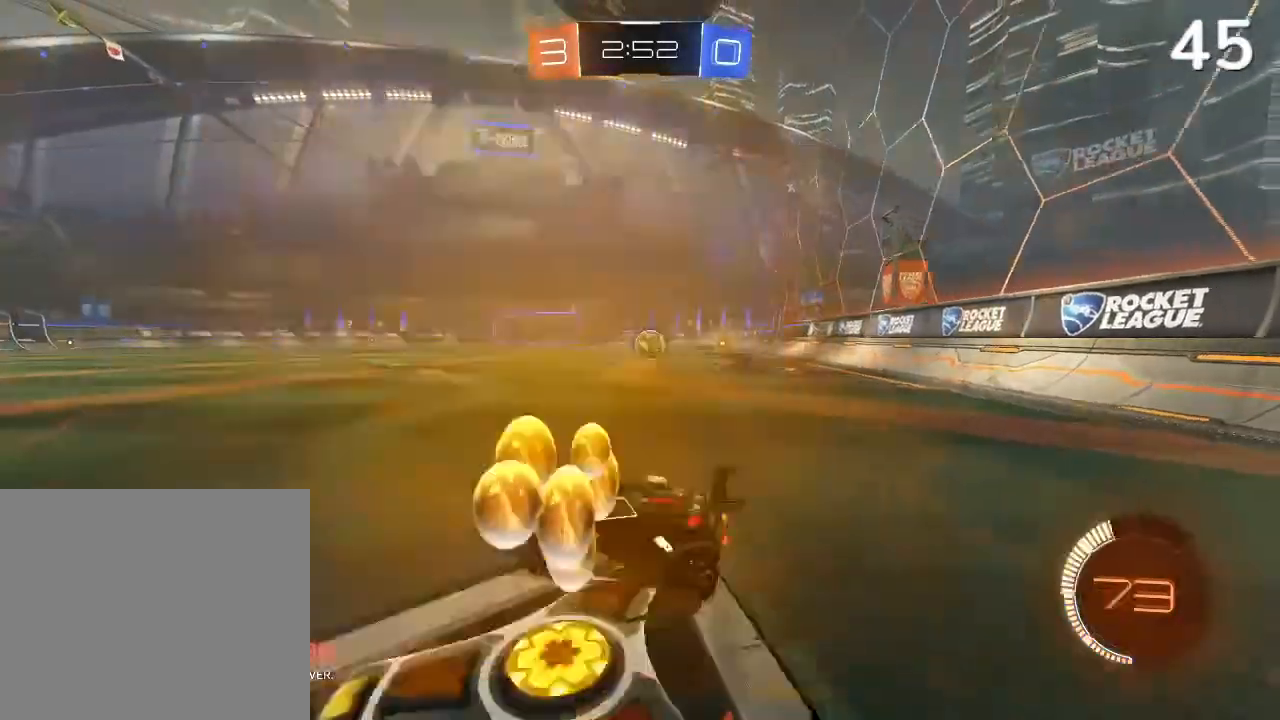
{"buttons": ["R2"], "left_stick": "up-right", "right_stick": "center", "events": [[367, "left_stick", "up-right"]]}
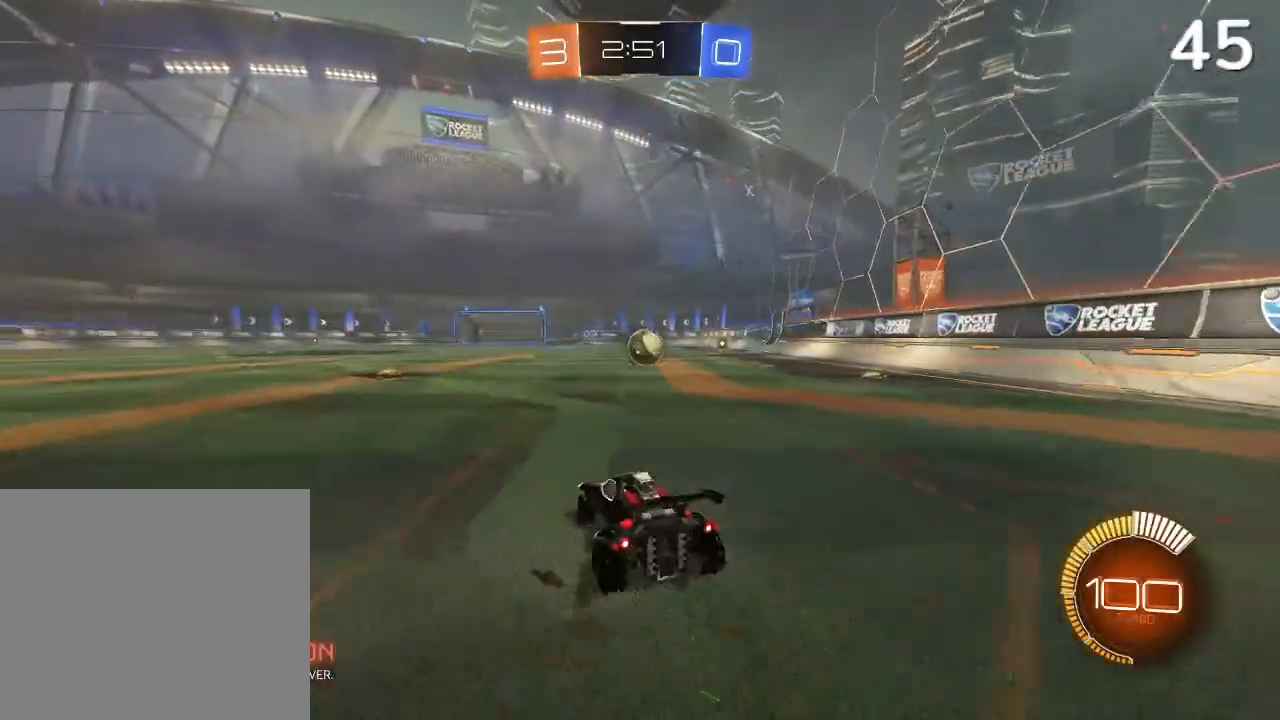
{"buttons": ["R2"], "left_stick": "center", "right_stick": "center", "events": [[100, "left_stick", "center"], [167, "R2", "up"], [300, "R2", "down"]]}
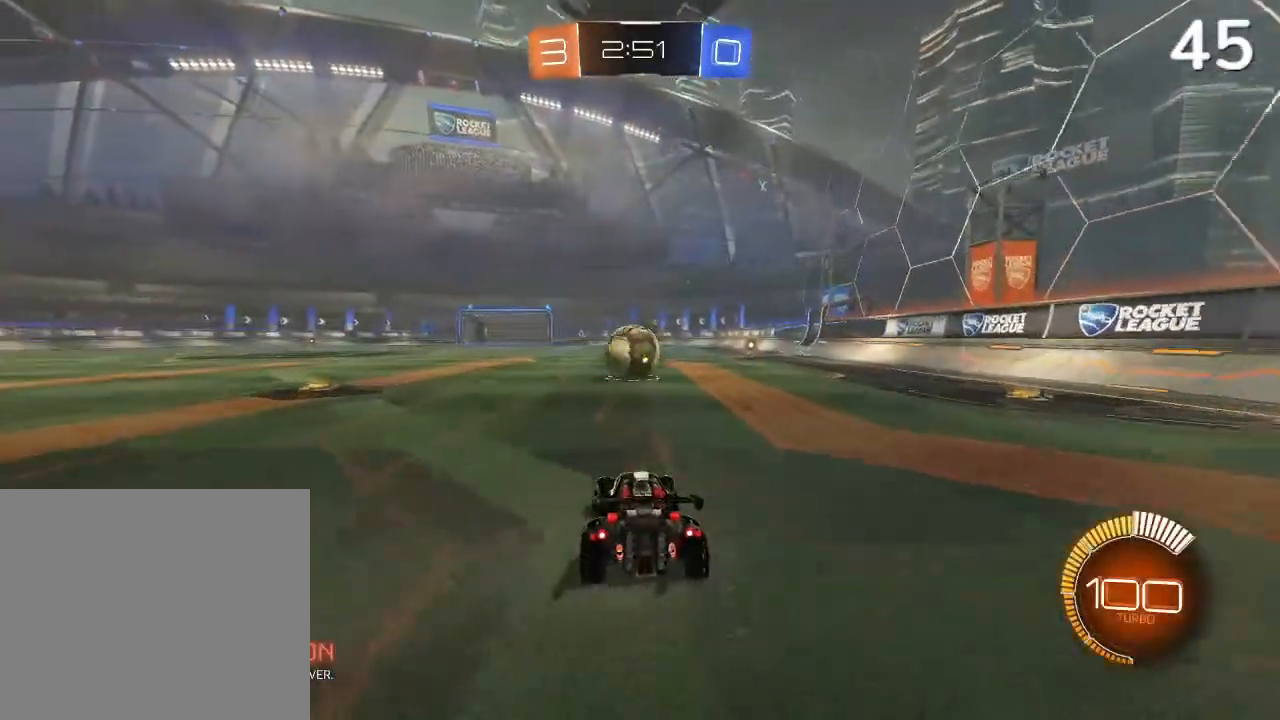
{"buttons": ["R2"], "left_stick": "left", "right_stick": "center", "events": [[67, "left_stick", "left"], [267, "left_stick", "center"], [400, "left_stick", "left"]]}
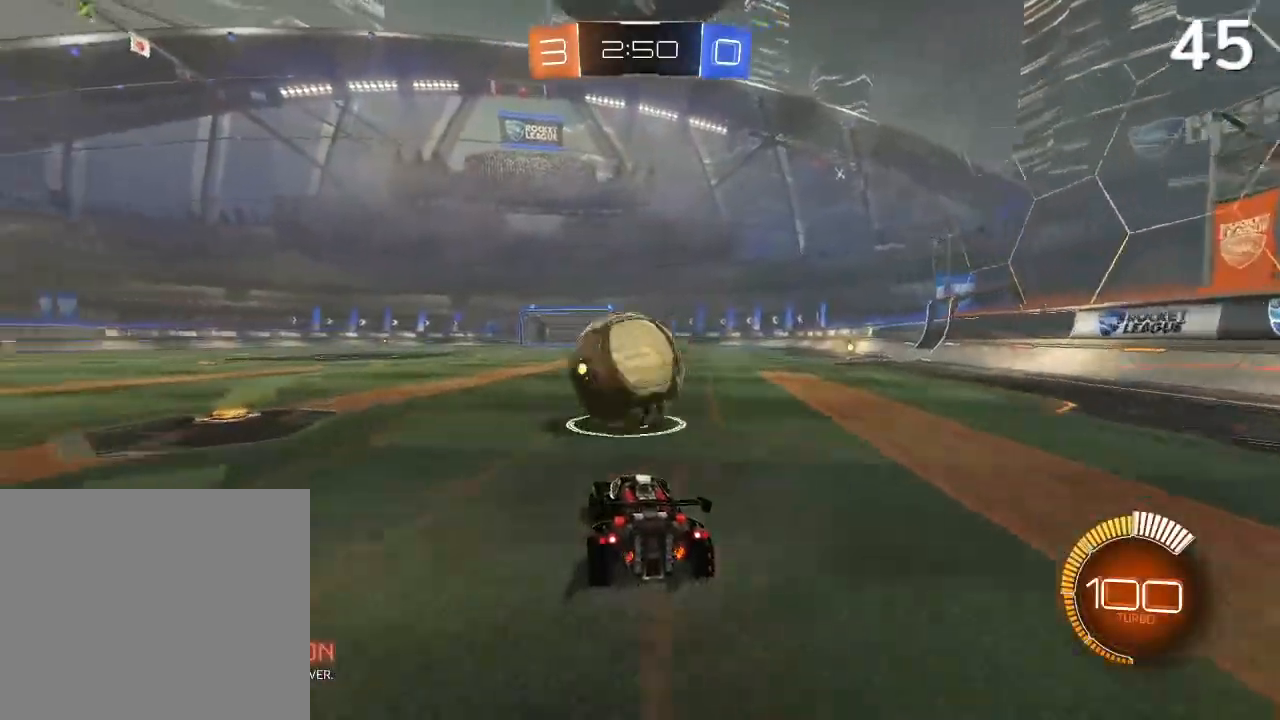
{"buttons": ["CIRCLE", "R2"], "left_stick": "center", "right_stick": "center", "events": [[233, "CIRCLE", "down"], [367, "left_stick", "center"]]}
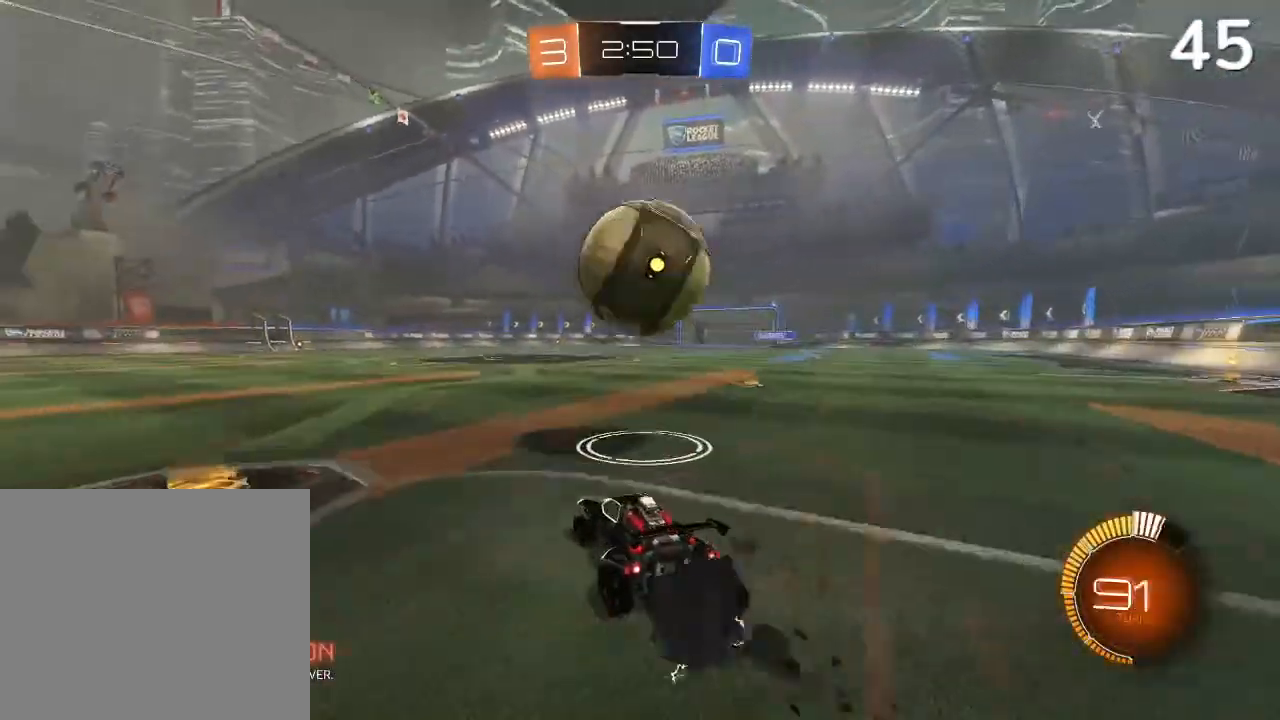
{"buttons": ["R2"], "left_stick": "center", "right_stick": "center", "events": [[67, "left_stick", "right"], [233, "left_stick", "center"], [500, "CIRCLE", "up"]]}
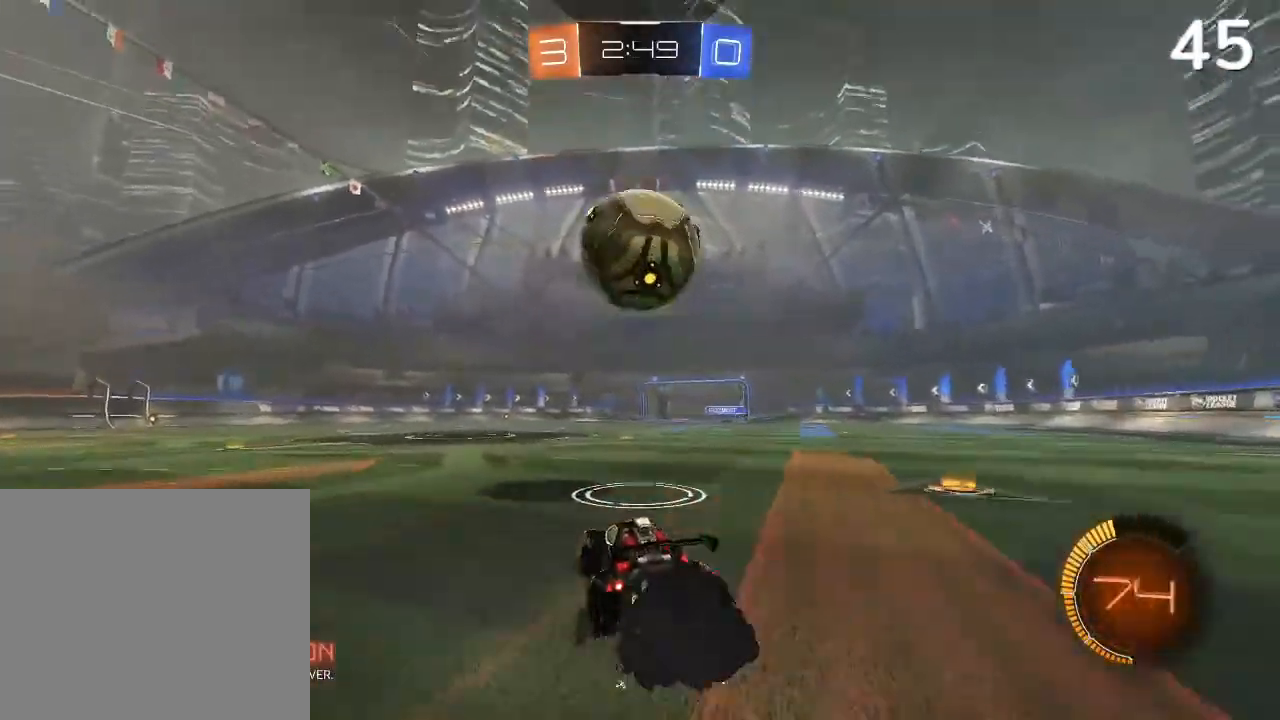
{"buttons": ["R2"], "left_stick": "center", "right_stick": "center", "events": [[100, "left_stick", "left"], [167, "CIRCLE", "down"], [267, "CIRCLE", "up"], [267, "left_stick", "center"]]}
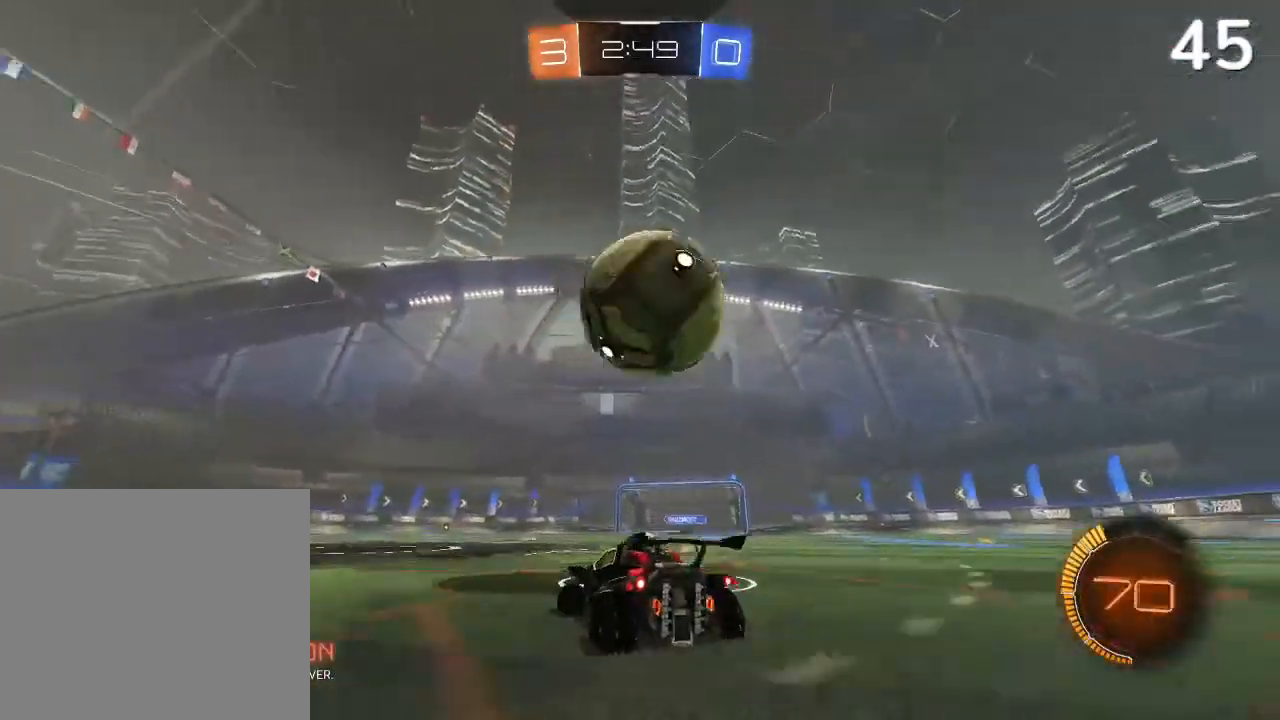
{"buttons": ["CROSS", "L2", "R2"], "left_stick": "right", "right_stick": "center", "events": [[133, "left_stick", "right"], [167, "CROSS", "down"], [167, "L2", "down"], [233, "CROSS", "up"], [267, "CROSS", "down"]]}
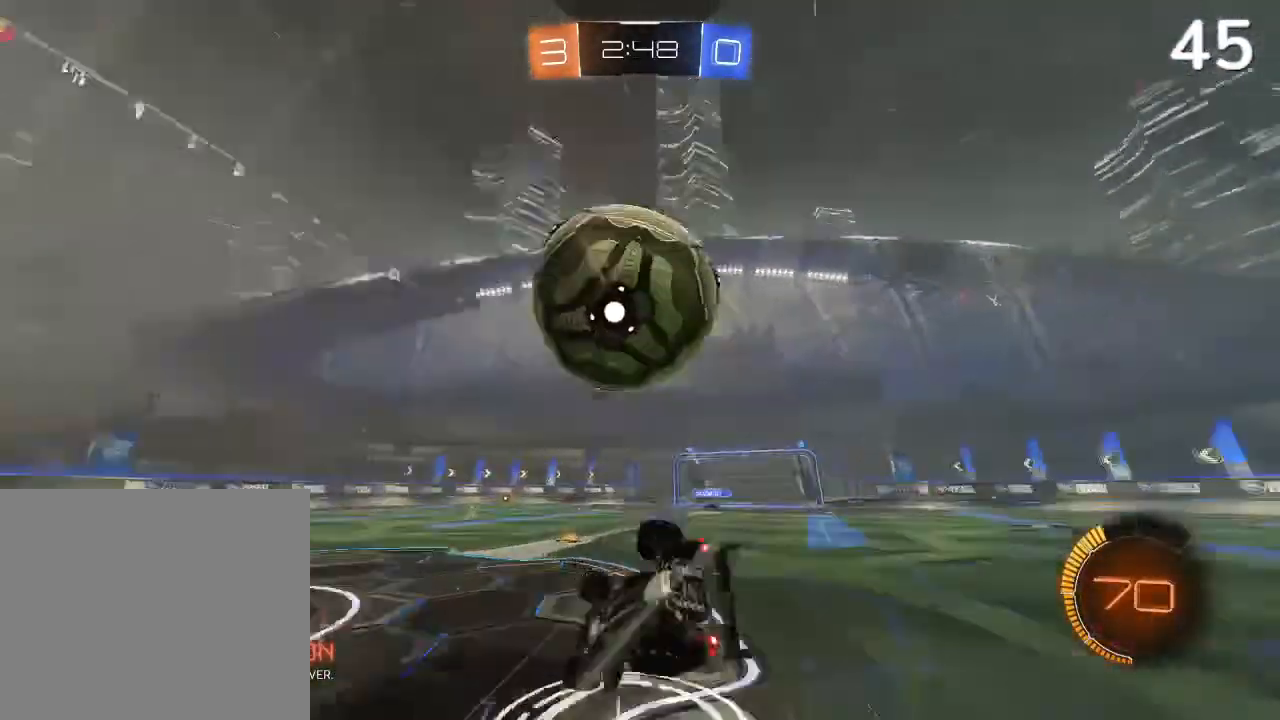
{"buttons": ["TRIANGLE", "R2"], "left_stick": "center", "right_stick": "center", "events": [[133, "CROSS", "up"], [233, "L2", "up"], [333, "left_stick", "center"], [500, "TRIANGLE", "down"]]}
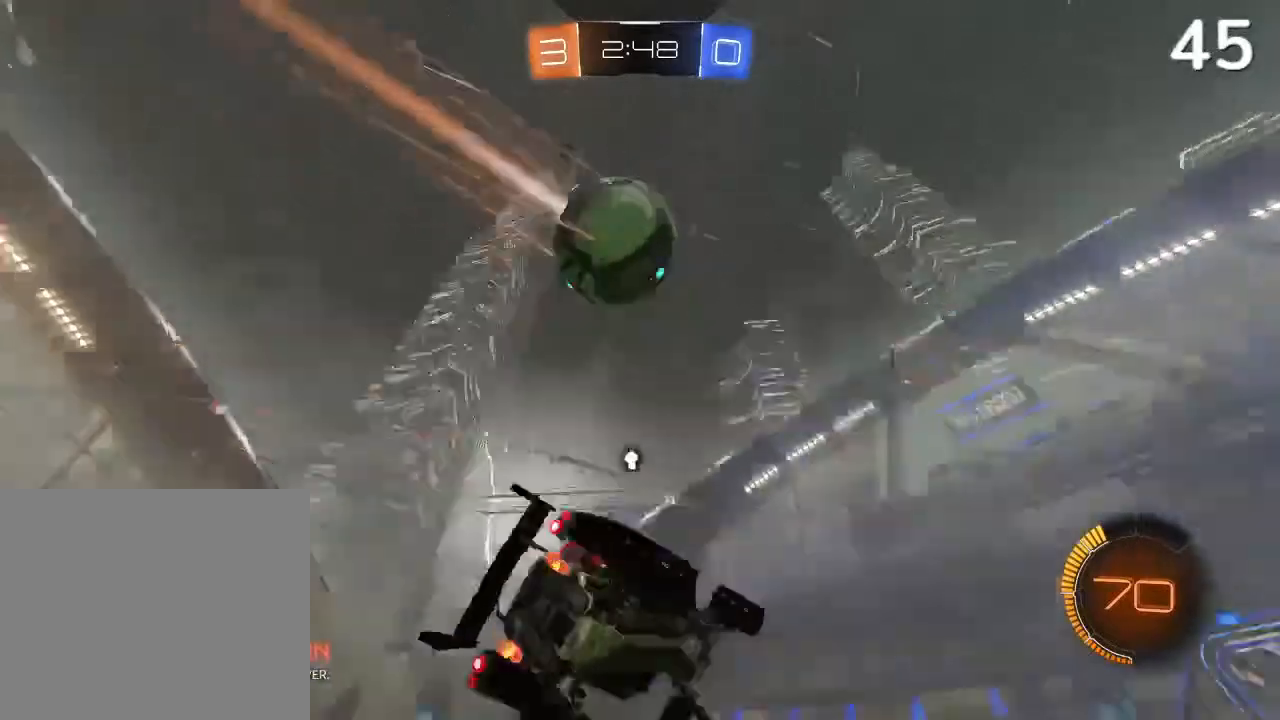
{"buttons": ["TRIANGLE", "R2"], "left_stick": "center", "right_stick": "center", "events": [[133, "TRIANGLE", "up"], [500, "TRIANGLE", "down"]]}
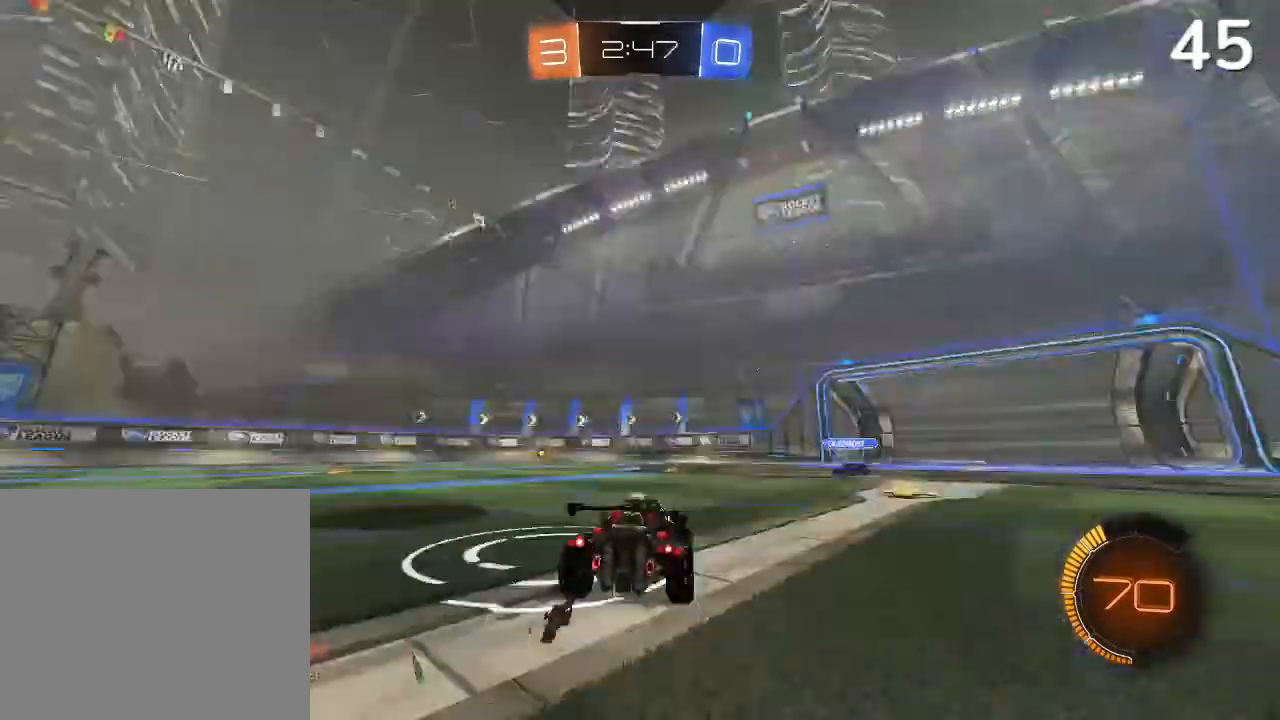
{"buttons": ["R2"], "left_stick": "right", "right_stick": "center", "events": [[100, "TRIANGLE", "up"], [167, "left_stick", "left"], [300, "left_stick", "center"], [500, "left_stick", "right"]]}
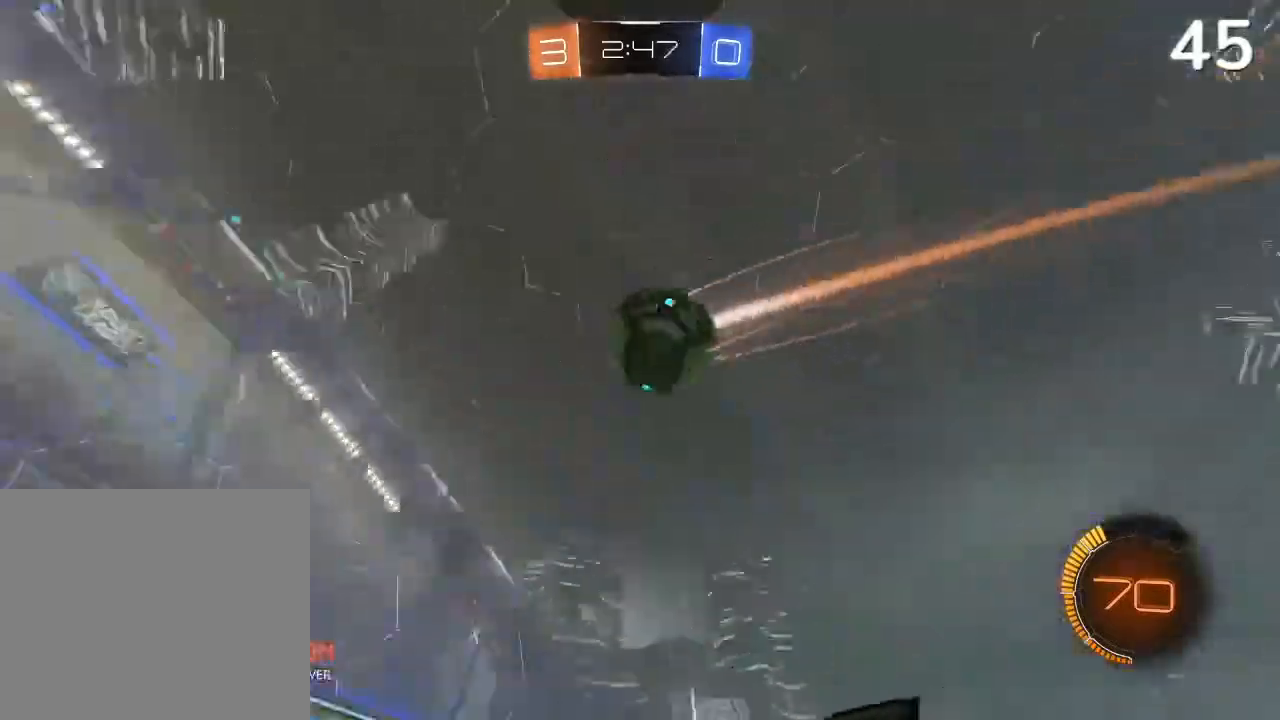
{"buttons": ["R2"], "left_stick": "down-right", "right_stick": "center", "events": [[267, "CIRCLE", "down"], [267, "left_stick", "center"], [300, "CROSS", "down"], [333, "CIRCLE", "up"], [467, "left_stick", "down-right"], [500, "CROSS", "up"]]}
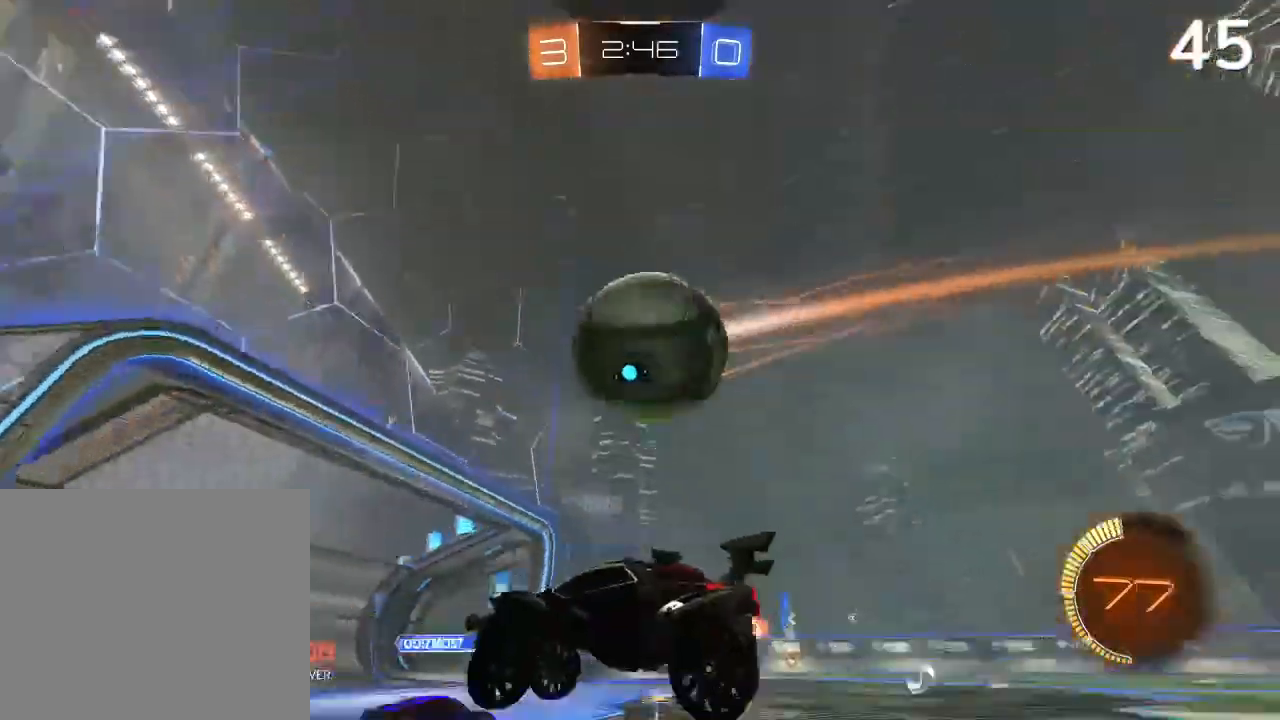
{"buttons": ["CROSS", "L1", "L2"], "left_stick": "down-right", "right_stick": "center", "events": [[133, "R2", "up"], [167, "L2", "down"], [333, "L1", "down"], [500, "CROSS", "down"]]}
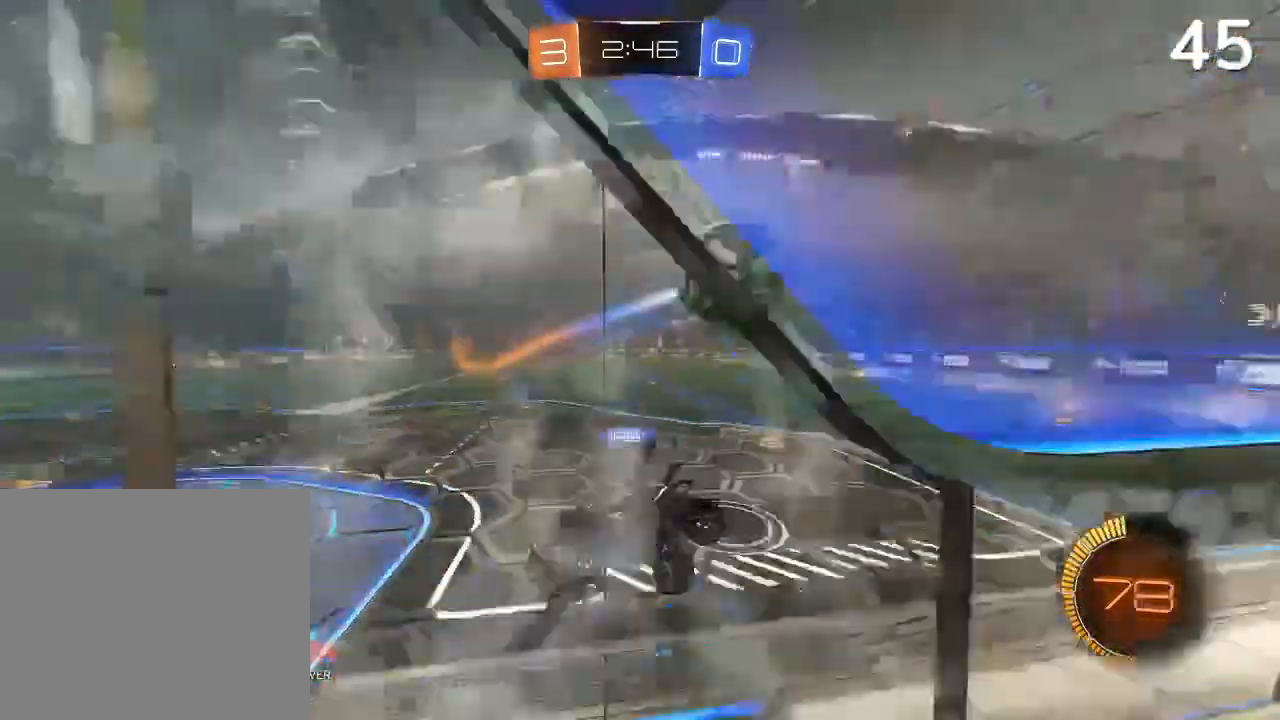
{"buttons": ["CROSS", "R2"], "left_stick": "right", "right_stick": "center", "events": [[133, "L1", "up"], [167, "left_stick", "center"], [200, "L2", "up"], [267, "R2", "down"], [333, "left_stick", "right"]]}
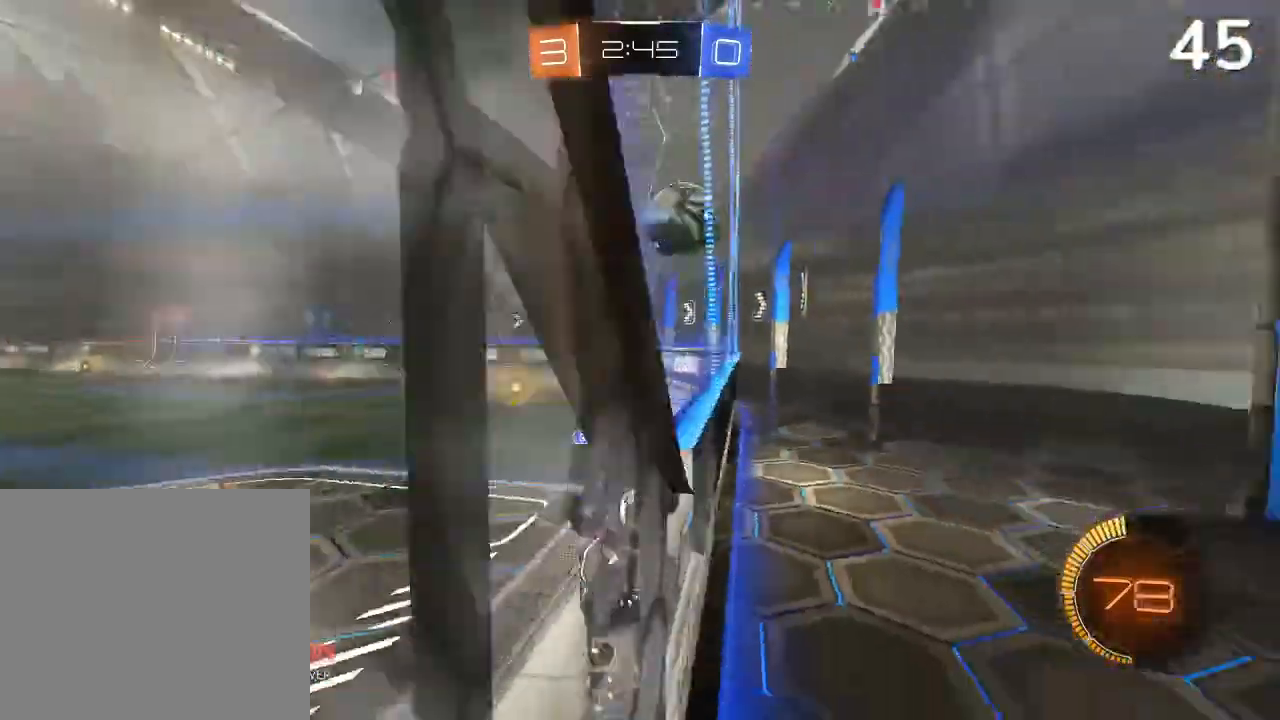
{"buttons": ["R2"], "left_stick": "right", "right_stick": "center", "events": [[33, "CROSS", "up"]]}
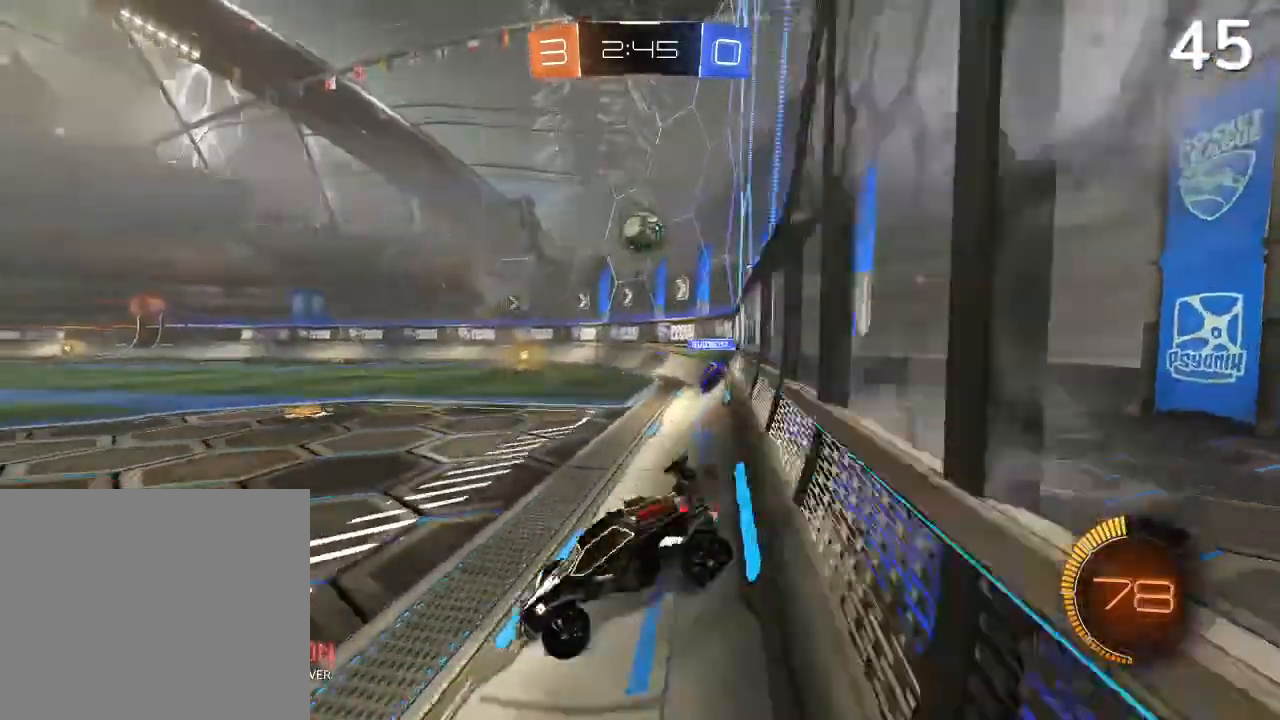
{"buttons": ["CIRCLE", "R2"], "left_stick": "center", "right_stick": "center", "events": [[67, "CIRCLE", "down"], [300, "left_stick", "center"]]}